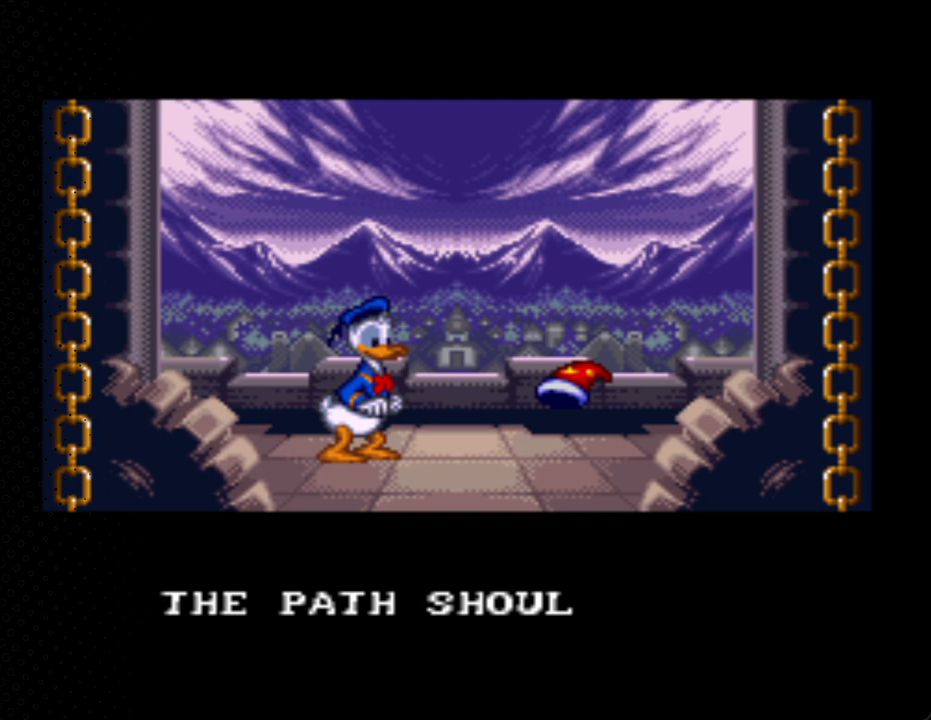
Gameplay with a controller (Nintendo layout); each line is a JSON object with the inputs held at the frame after it. "events" lists button and stick changes between this image and that frame as [ms after this image, input, new state], when the widget could be followed in between. Not read: L3 R3.
{"buttons": ["A"], "events": [[333, "A", "up"], [433, "A", "down"]]}
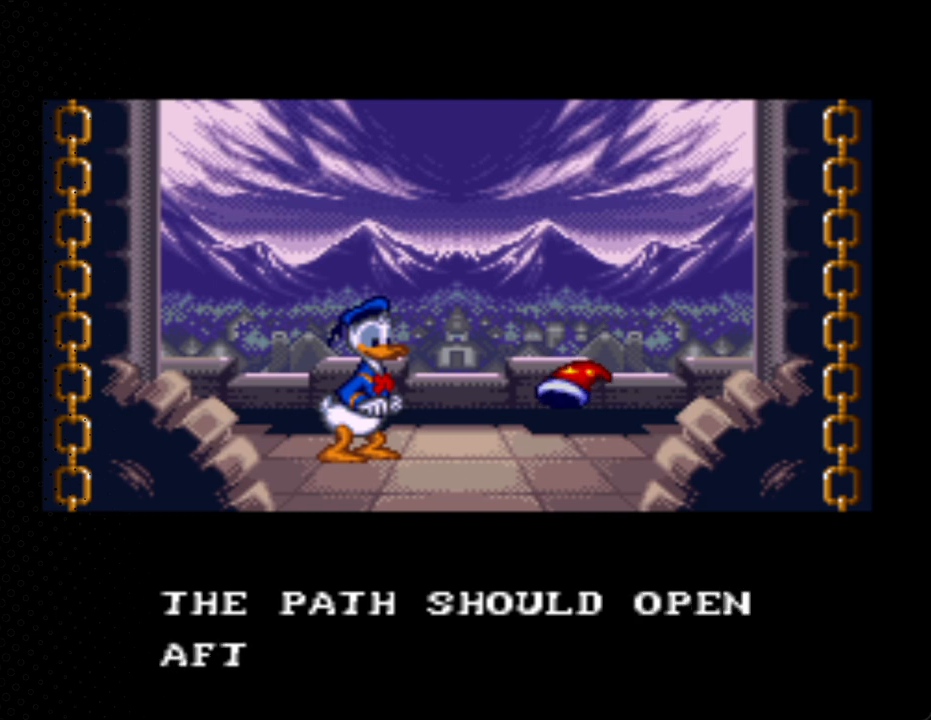
{"buttons": ["A"], "events": []}
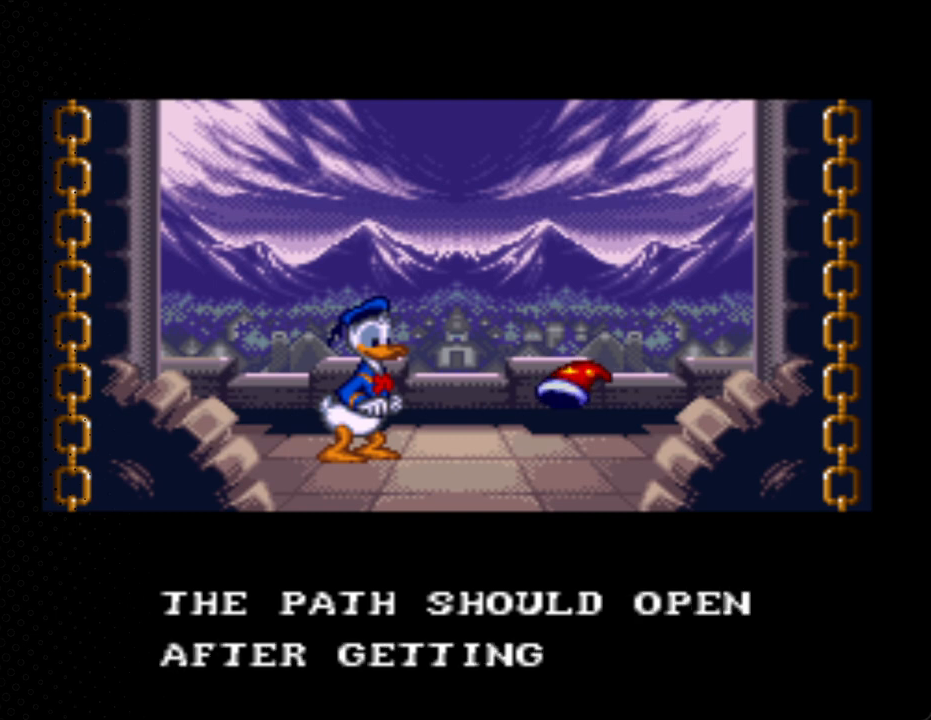
{"buttons": ["A"], "events": [[233, "A", "up"], [367, "A", "down"]]}
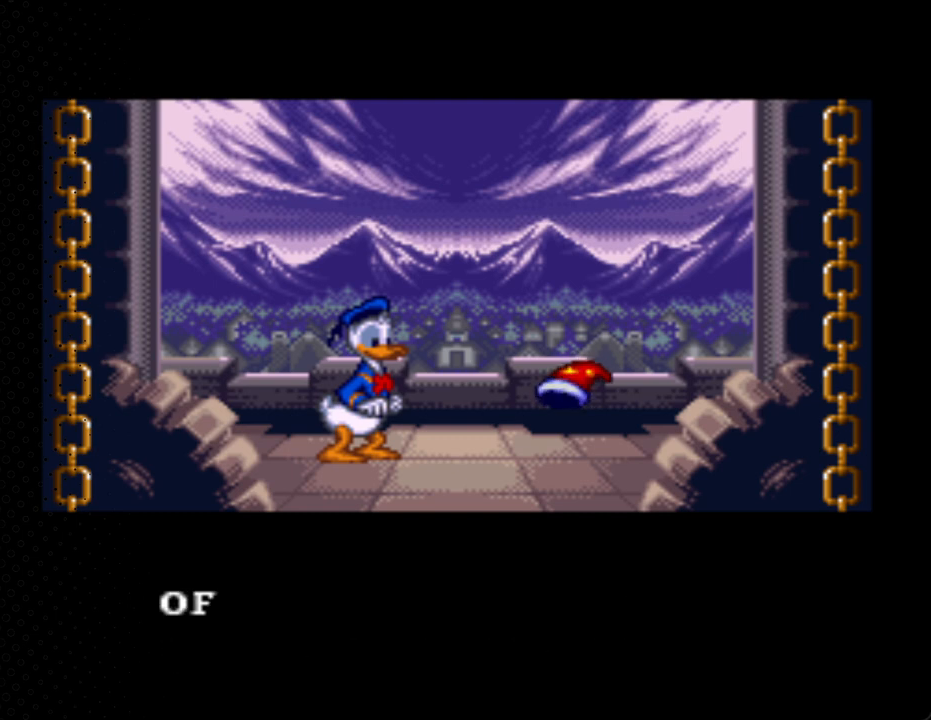
{"buttons": ["A"], "events": []}
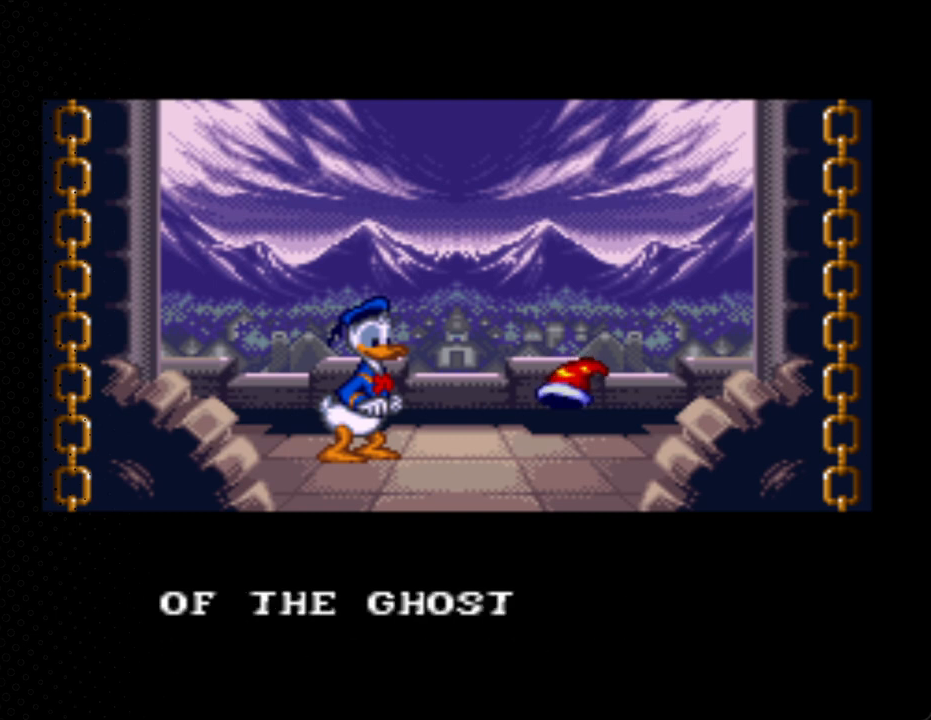
{"buttons": ["A"], "events": [[133, "A", "up"], [167, "A", "down"]]}
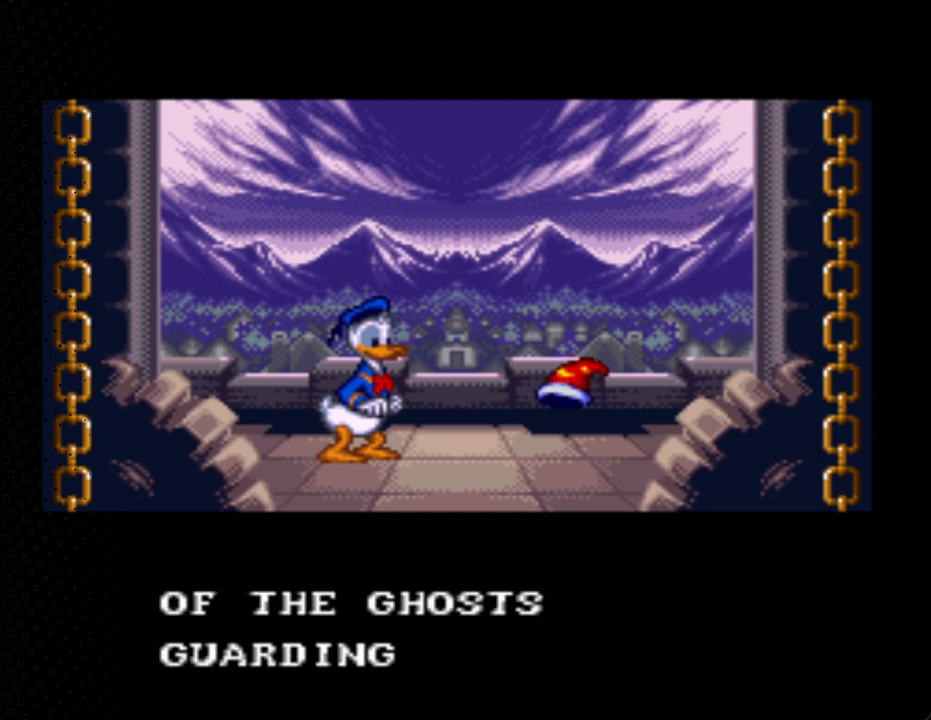
{"buttons": ["A"], "events": [[267, "A", "up"], [333, "A", "down"]]}
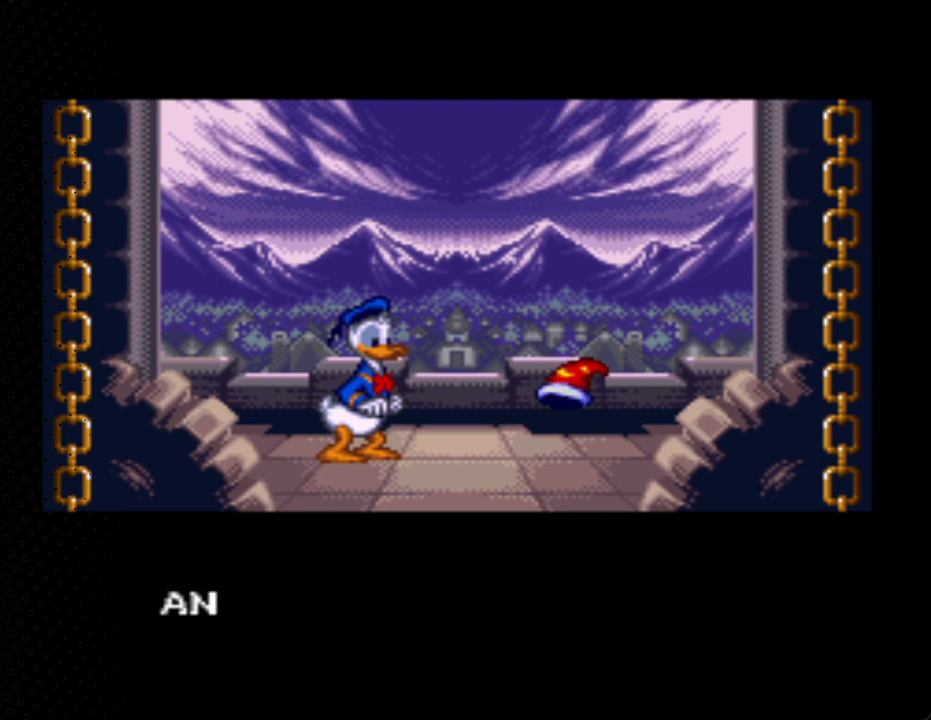
{"buttons": ["A"], "events": []}
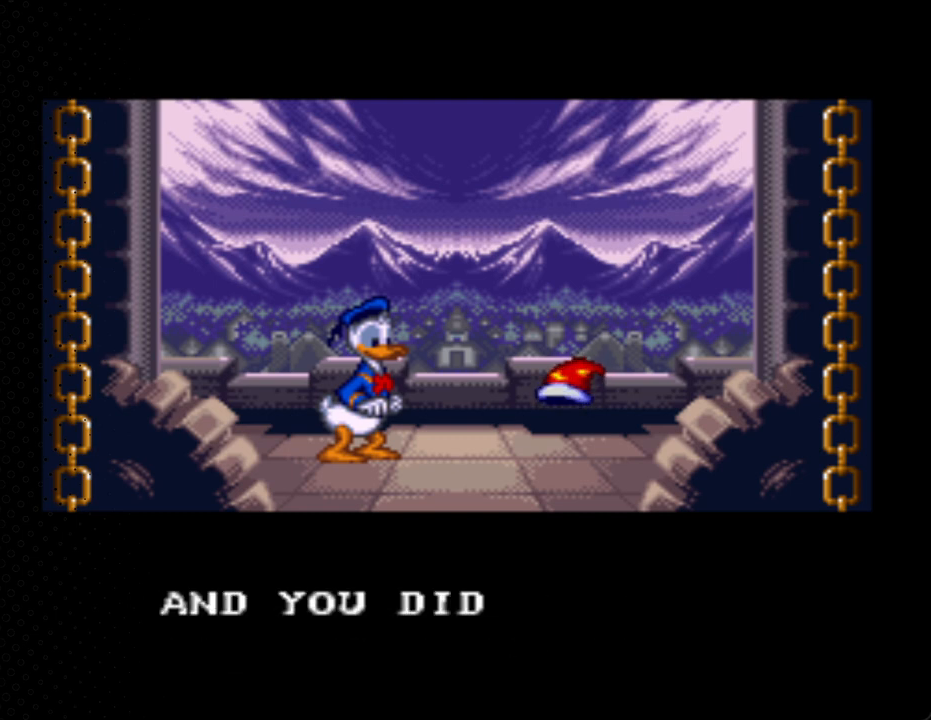
{"buttons": ["A"], "events": [[167, "A", "up"], [267, "A", "down"]]}
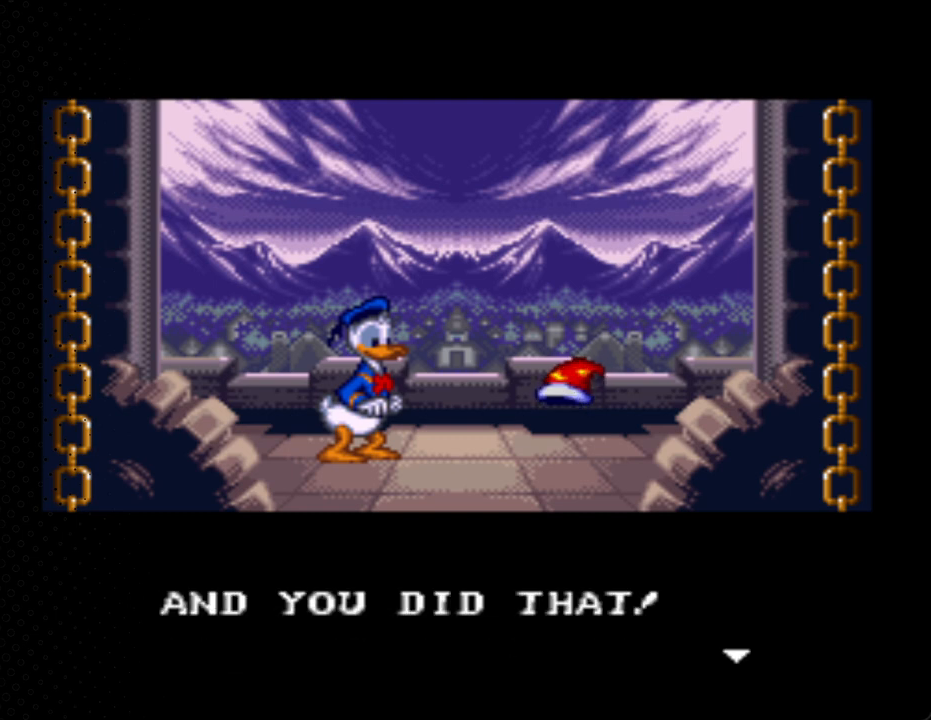
{"buttons": ["A"], "events": [[367, "A", "up"], [433, "A", "down"]]}
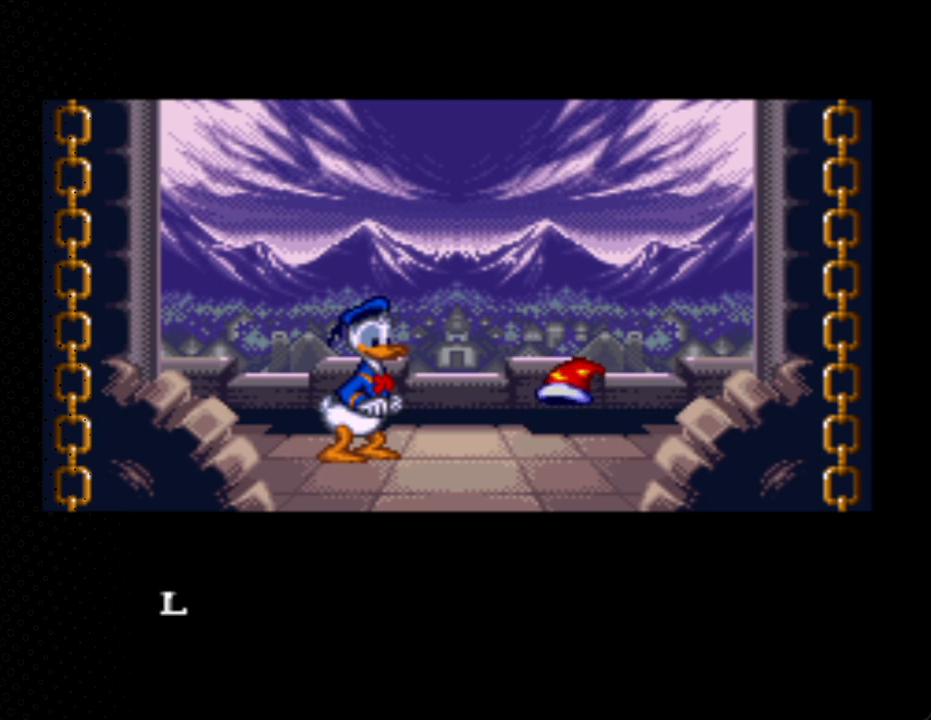
{"buttons": ["A"], "events": []}
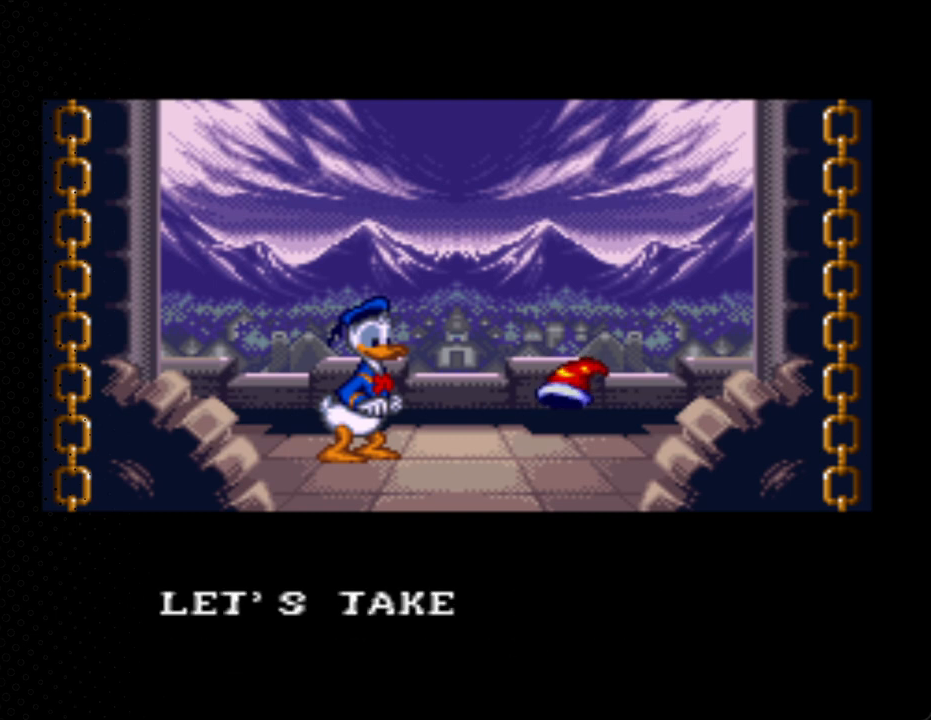
{"buttons": ["A"], "events": []}
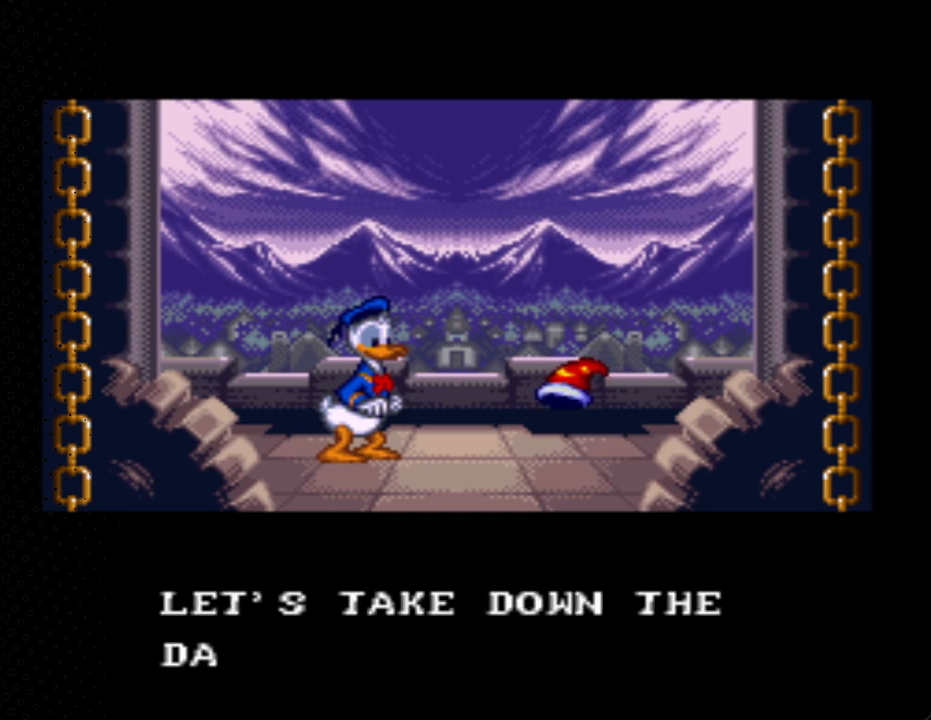
{"buttons": ["A"], "events": [[33, "A", "up"], [133, "A", "down"]]}
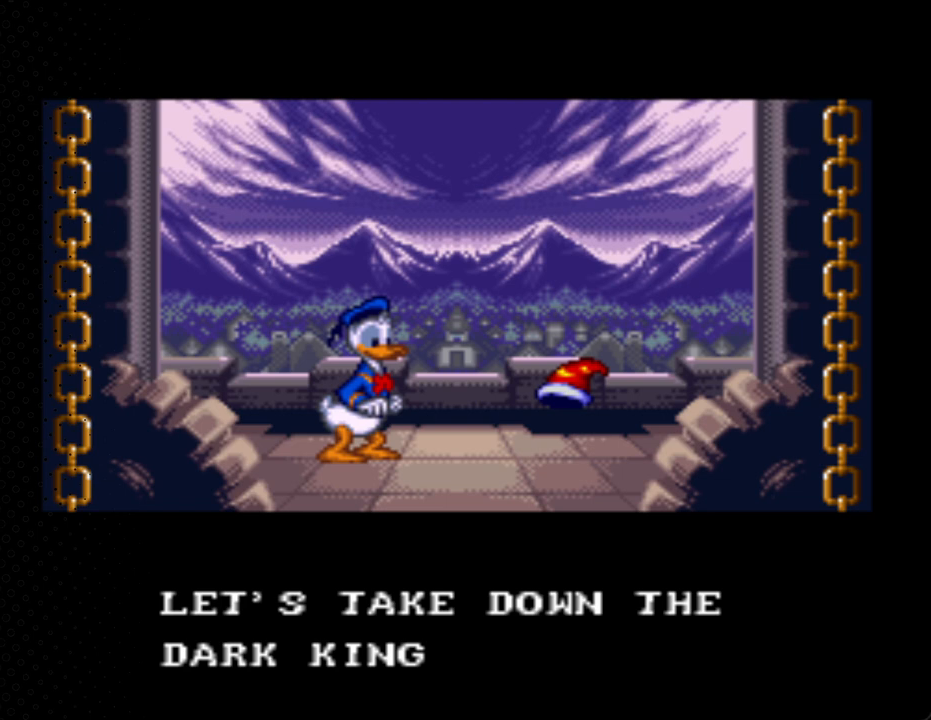
{"buttons": ["A"], "events": [[300, "A", "up"], [367, "A", "down"]]}
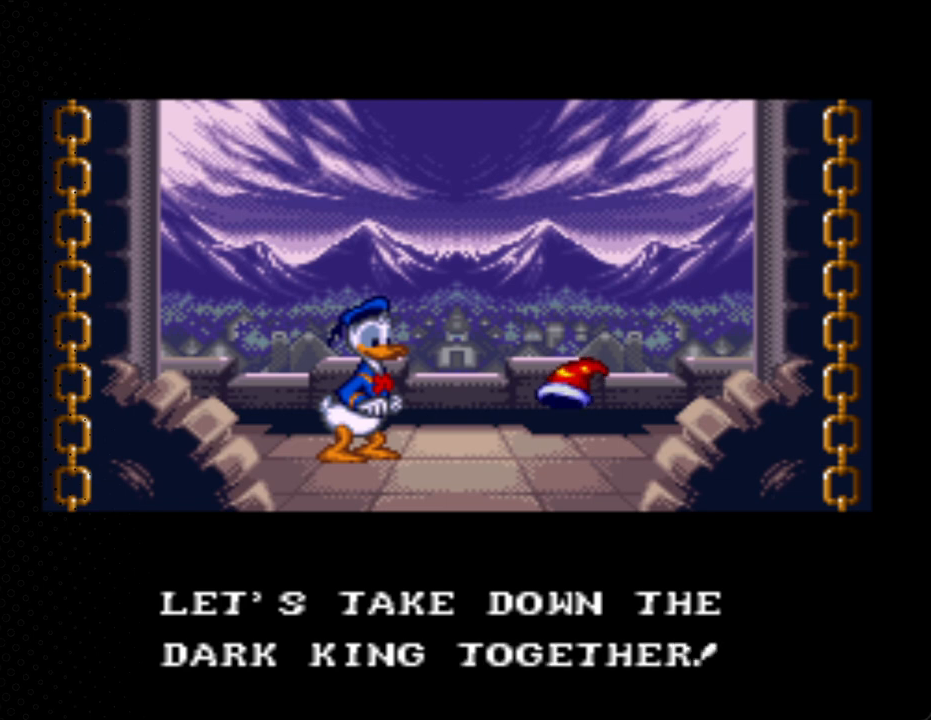
{"buttons": ["A"], "events": [[33, "A", "up"], [167, "A", "down"], [367, "A", "up"], [500, "A", "down"]]}
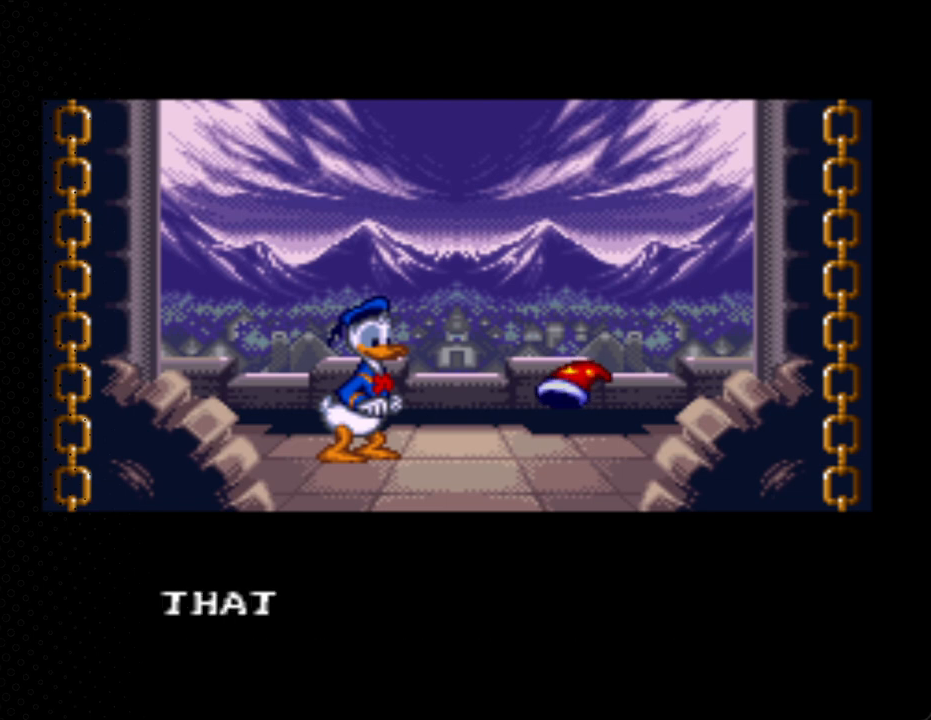
{"buttons": ["A"], "events": [[133, "A", "up"], [233, "A", "down"], [400, "A", "up"], [500, "A", "down"]]}
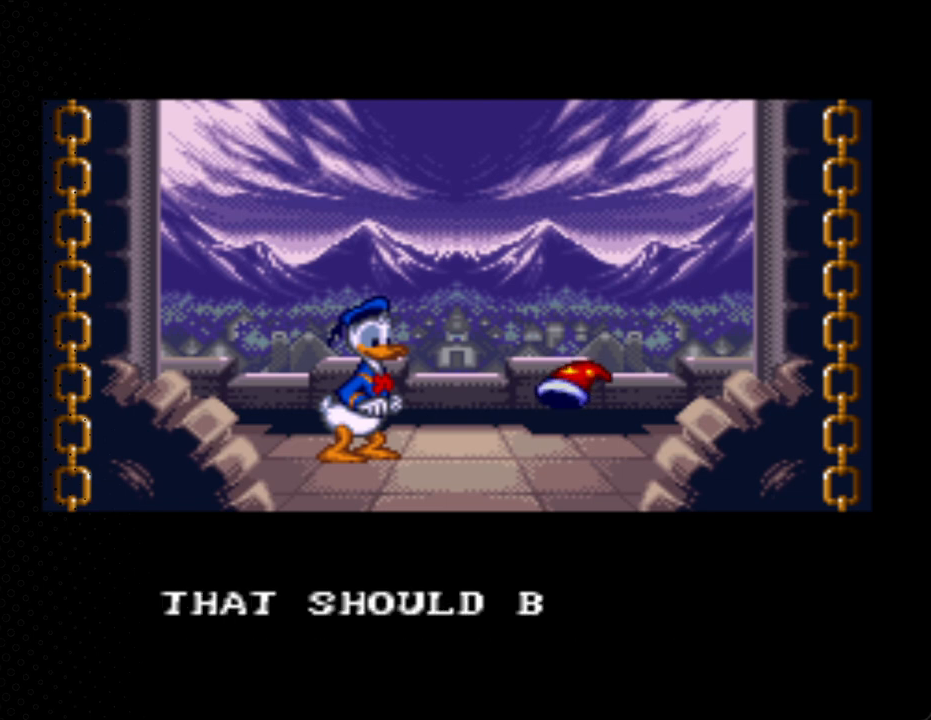
{"buttons": ["A"], "events": [[167, "A", "up"], [233, "A", "down"], [367, "A", "up"], [467, "A", "down"]]}
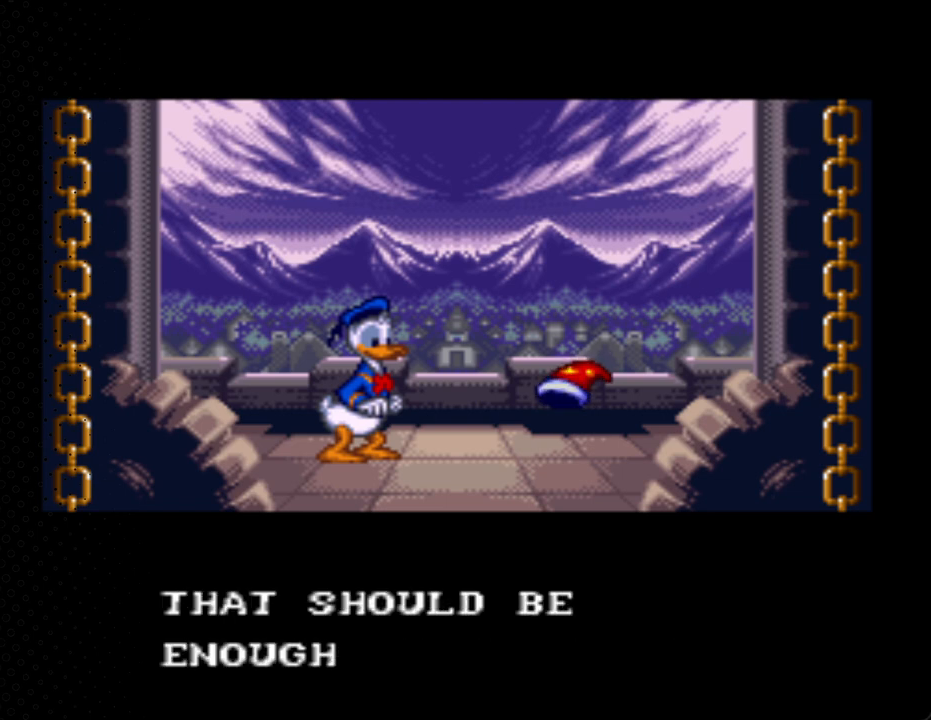
{"buttons": [], "events": [[100, "A", "up"], [233, "A", "down"], [400, "A", "up"]]}
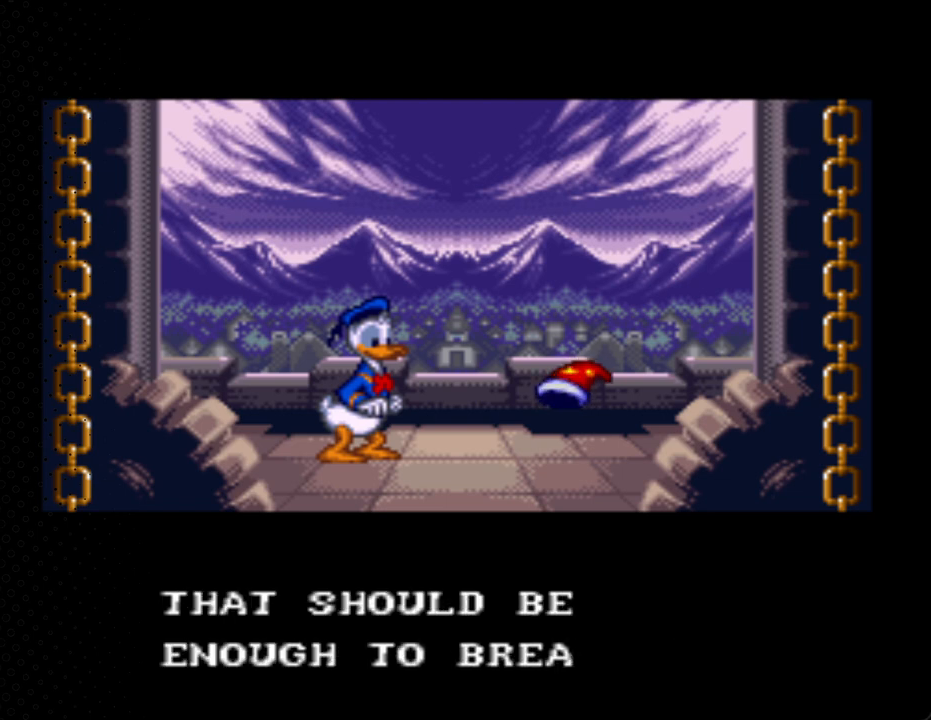
{"buttons": [], "events": [[67, "A", "down"], [167, "A", "up"], [300, "A", "down"], [433, "A", "up"]]}
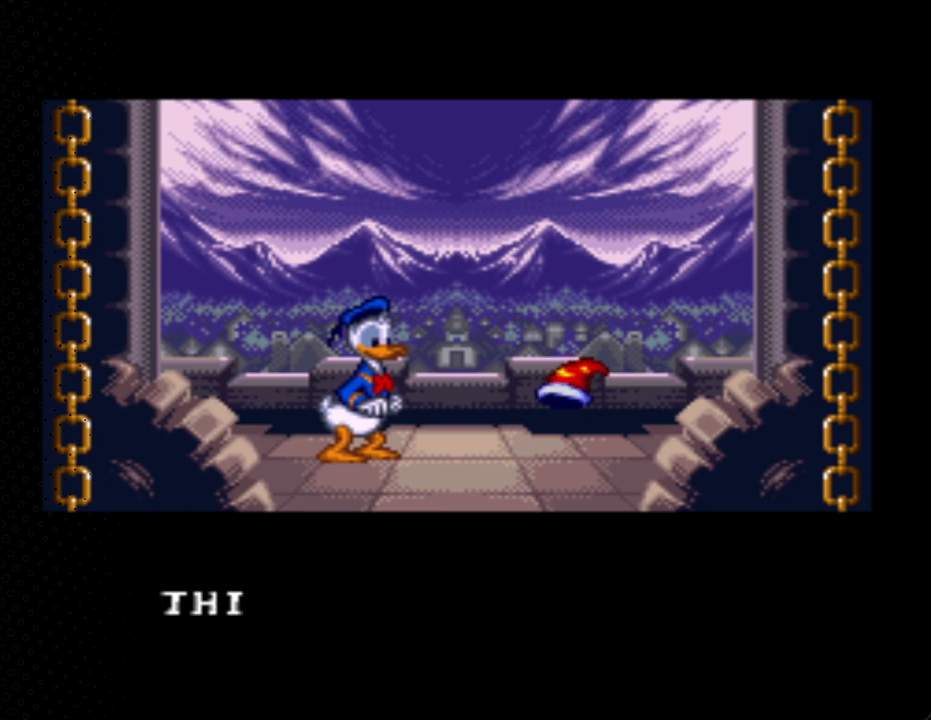
{"buttons": ["A"], "events": [[33, "A", "down"], [167, "A", "up"], [233, "A", "down"], [367, "A", "up"], [467, "A", "down"]]}
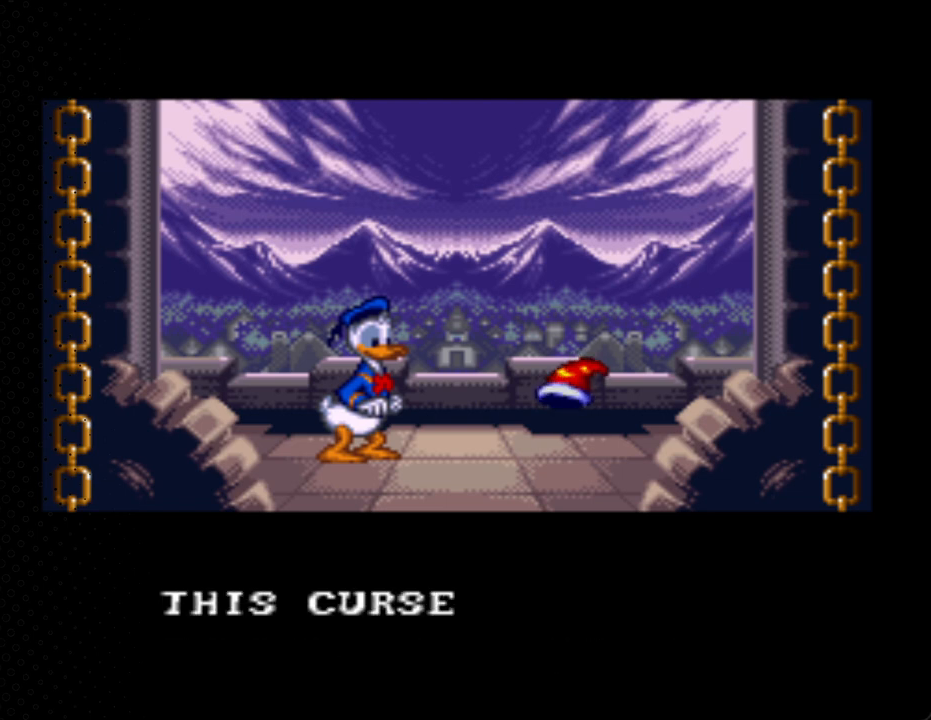
{"buttons": ["A"], "events": [[133, "A", "up"], [200, "A", "down"], [300, "A", "up"], [400, "A", "down"]]}
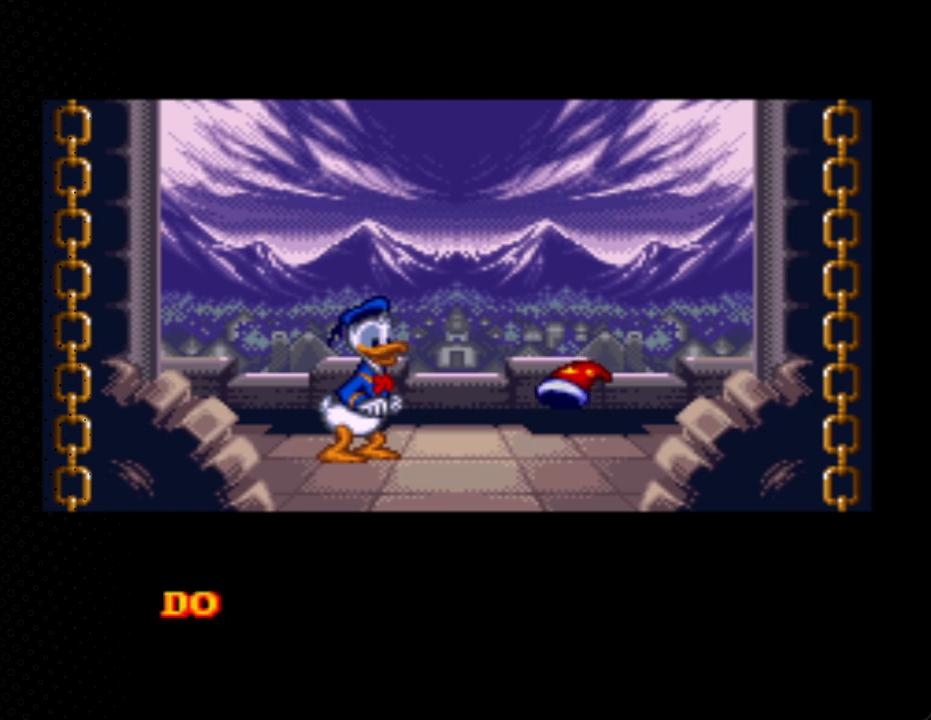
{"buttons": ["A"], "events": [[33, "A", "up"], [133, "A", "down"], [267, "A", "up"], [367, "A", "down"]]}
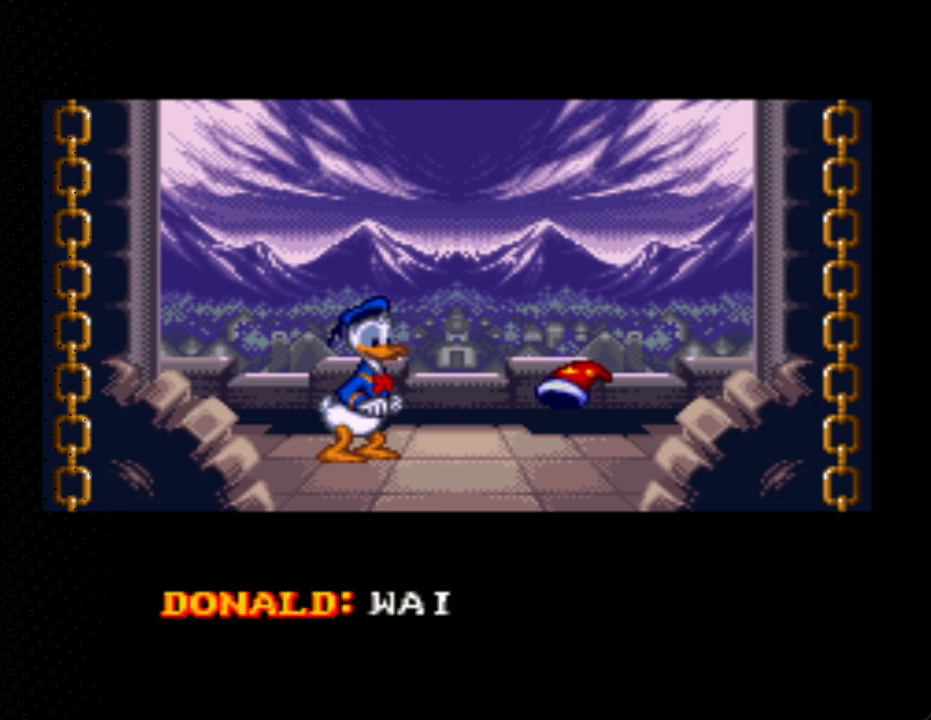
{"buttons": [], "events": [[33, "A", "up"], [100, "A", "down"], [200, "A", "up"], [300, "A", "down"], [400, "A", "up"]]}
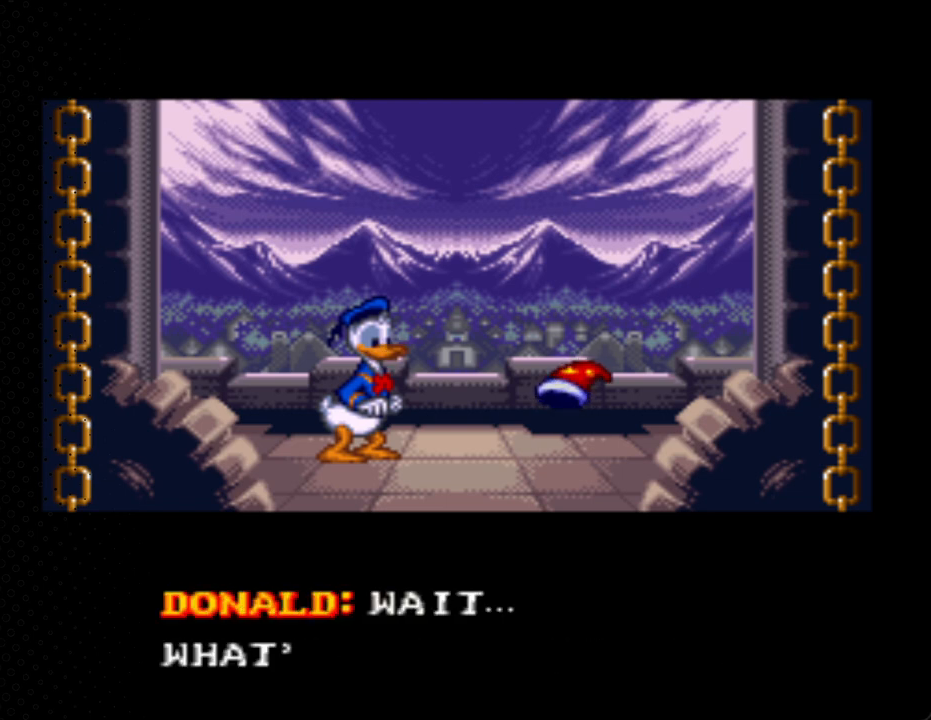
{"buttons": ["A"], "events": [[33, "A", "down"], [133, "A", "up"], [233, "A", "down"], [367, "A", "up"], [467, "A", "down"]]}
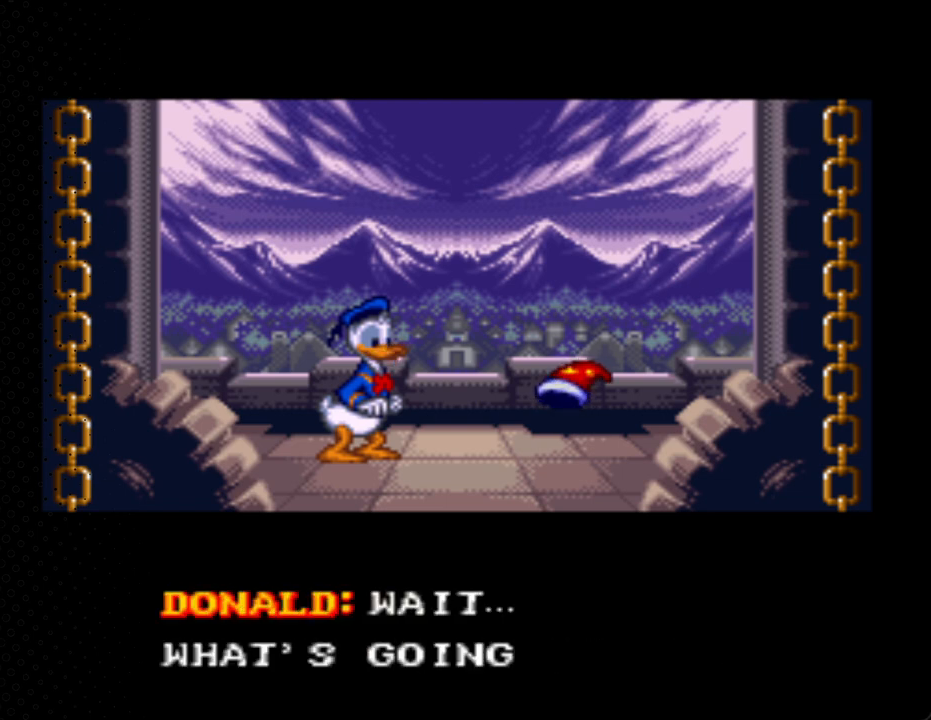
{"buttons": [], "events": [[67, "A", "up"], [167, "A", "down"], [300, "A", "up"], [367, "A", "down"], [500, "A", "up"]]}
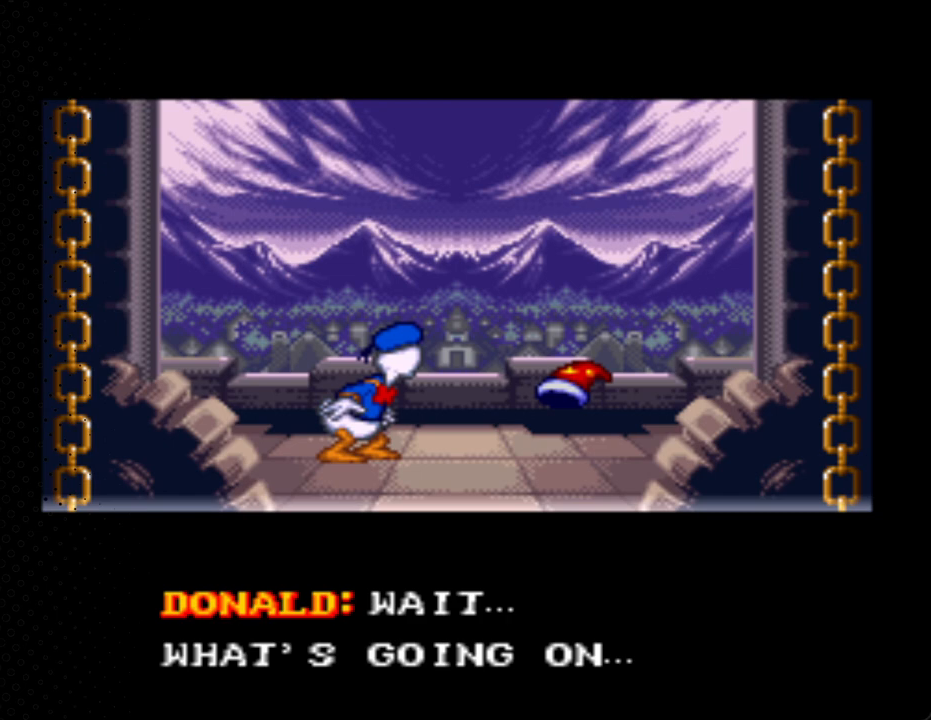
{"buttons": [], "events": [[100, "A", "down"], [200, "A", "up"], [300, "A", "down"], [400, "A", "up"]]}
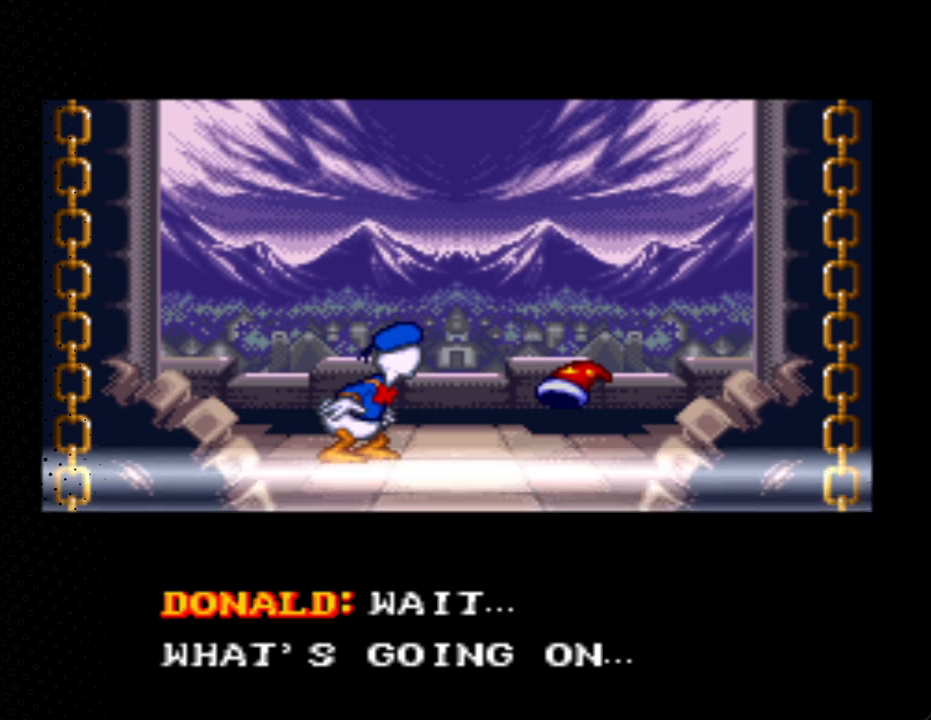
{"buttons": [], "events": [[33, "A", "down"], [133, "A", "up"]]}
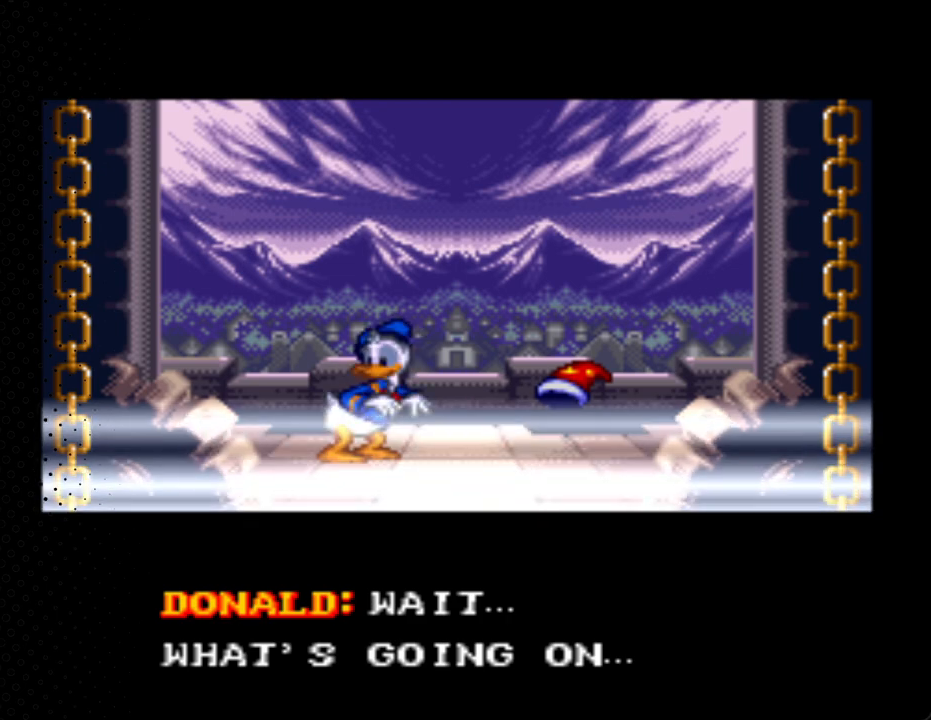
{"buttons": [], "events": []}
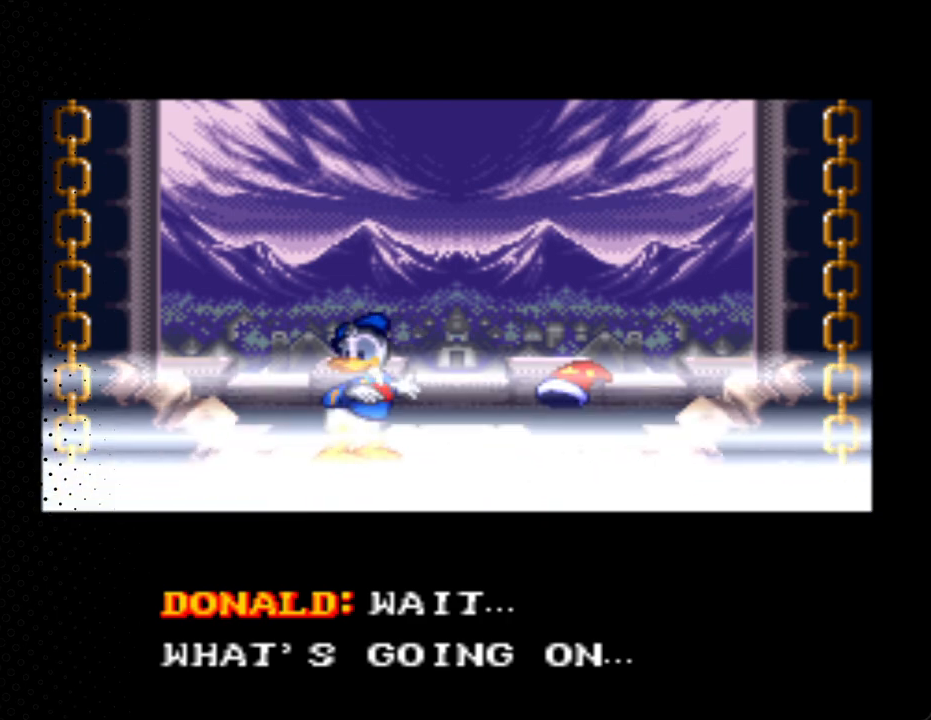
{"buttons": [], "events": []}
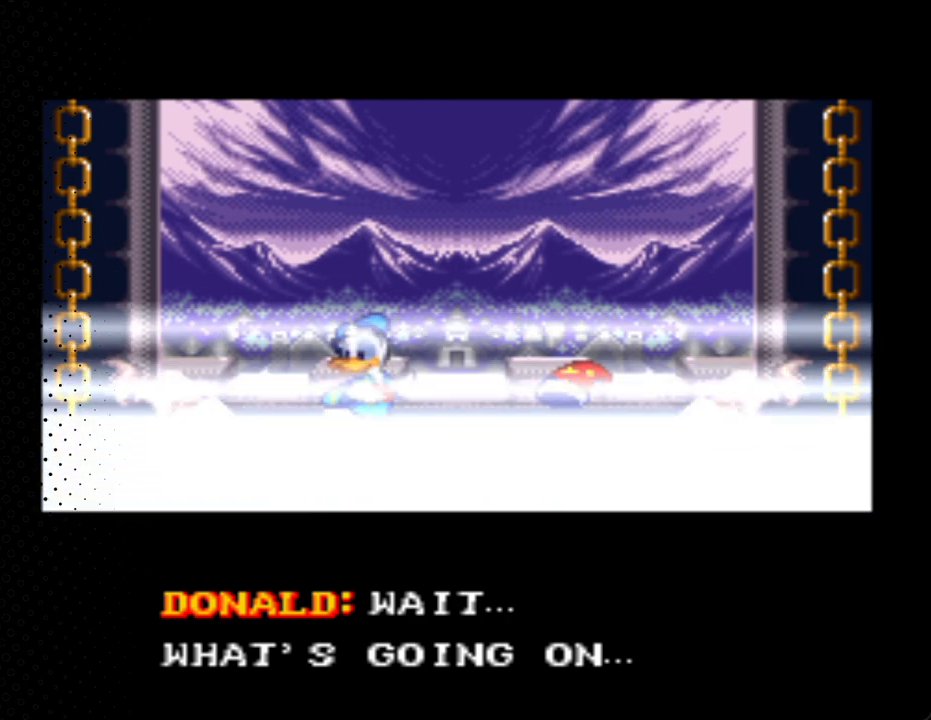
{"buttons": [], "events": []}
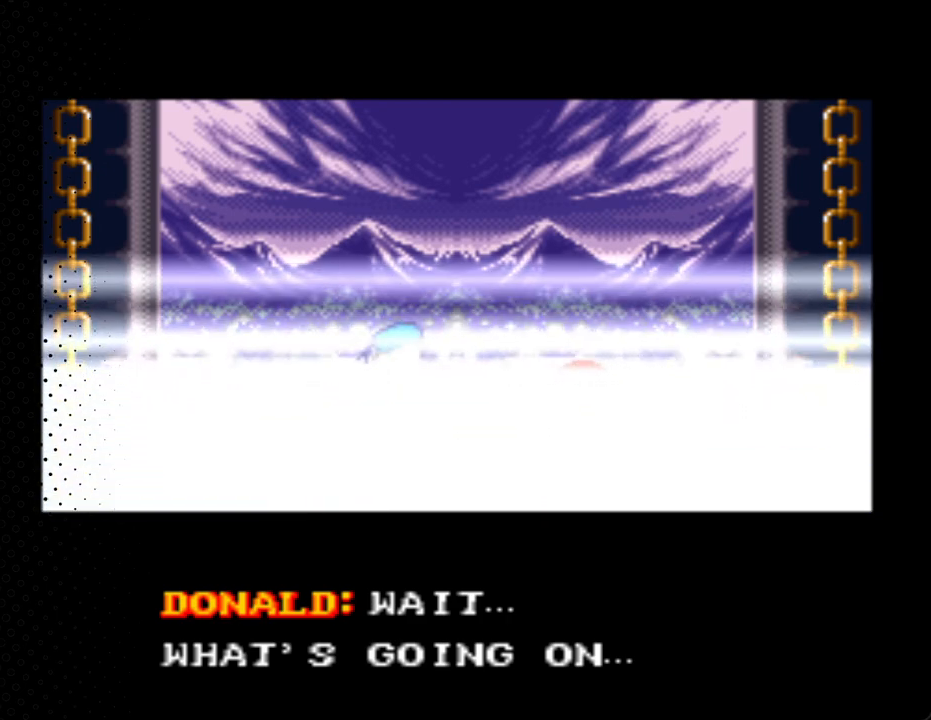
{"buttons": [], "events": []}